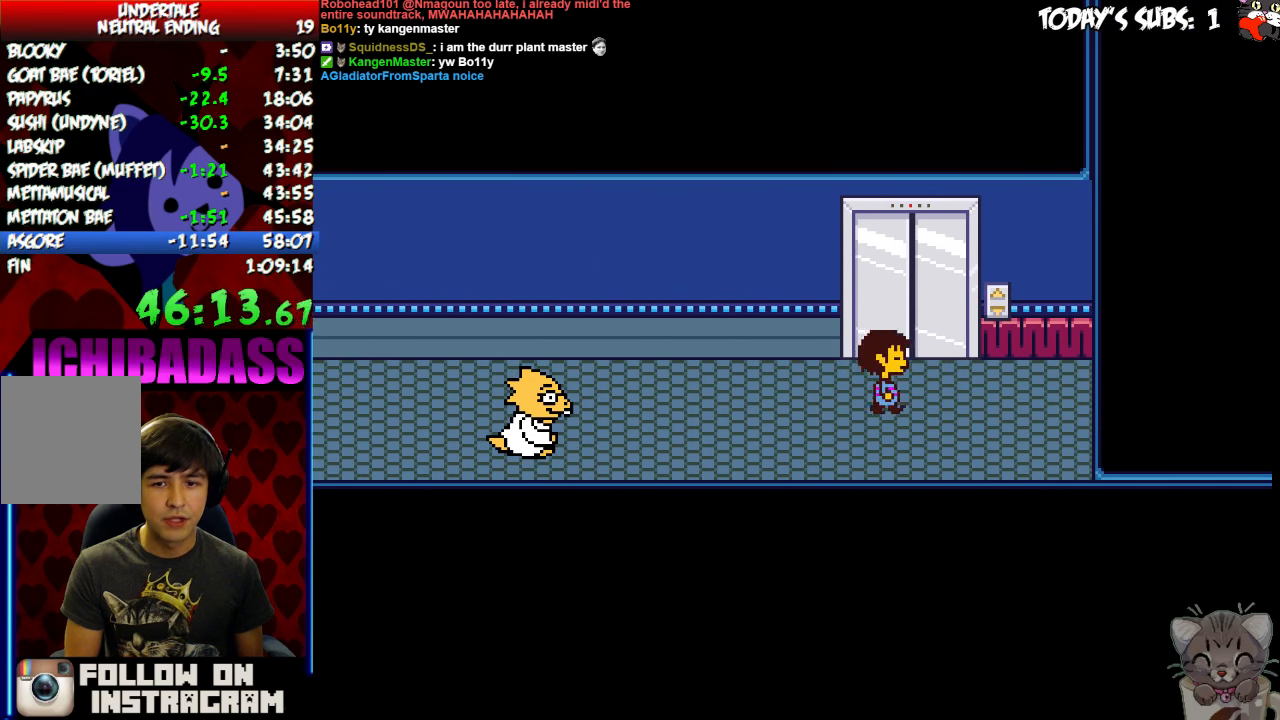
Gameplay with keyboard; each line is a JSON object with the keys held at the frame after it. "events" lists presses ("down") and releases ("up") of "c", "down", "escape", "left", "return", "right", "shift", "up", "x" and "z" between this image and that frame as [ms after this image, input, new state], when the widget could be followed in between. No other keys are recorded. Mouse input is not recorded.
{"keys": ["return", "shift", "up"], "events": [[66, "z", "up"], [100, "right", "up"], [100, "up", "down"], [200, "z", "down"], [233, "z", "up"], [400, "z", "down"], [433, "return", "down"], [433, "shift", "down"], [466, "z", "up"]]}
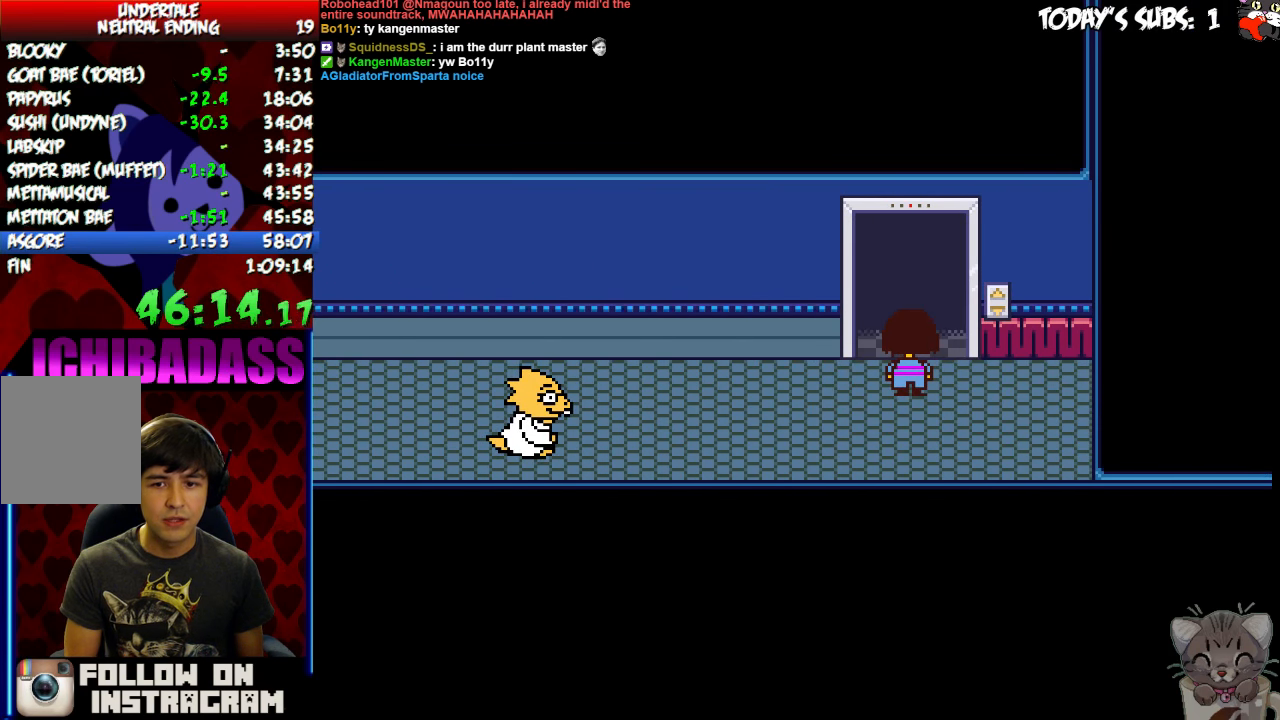
{"keys": ["up"], "events": [[33, "return", "up"], [33, "shift", "up"], [66, "z", "down"], [133, "x", "down"], [133, "z", "up"], [166, "return", "down"], [200, "return", "up"], [200, "x", "up"], [333, "x", "down"], [366, "return", "down"], [366, "shift", "down"], [400, "x", "up"], [467, "return", "up"], [467, "shift", "up"]]}
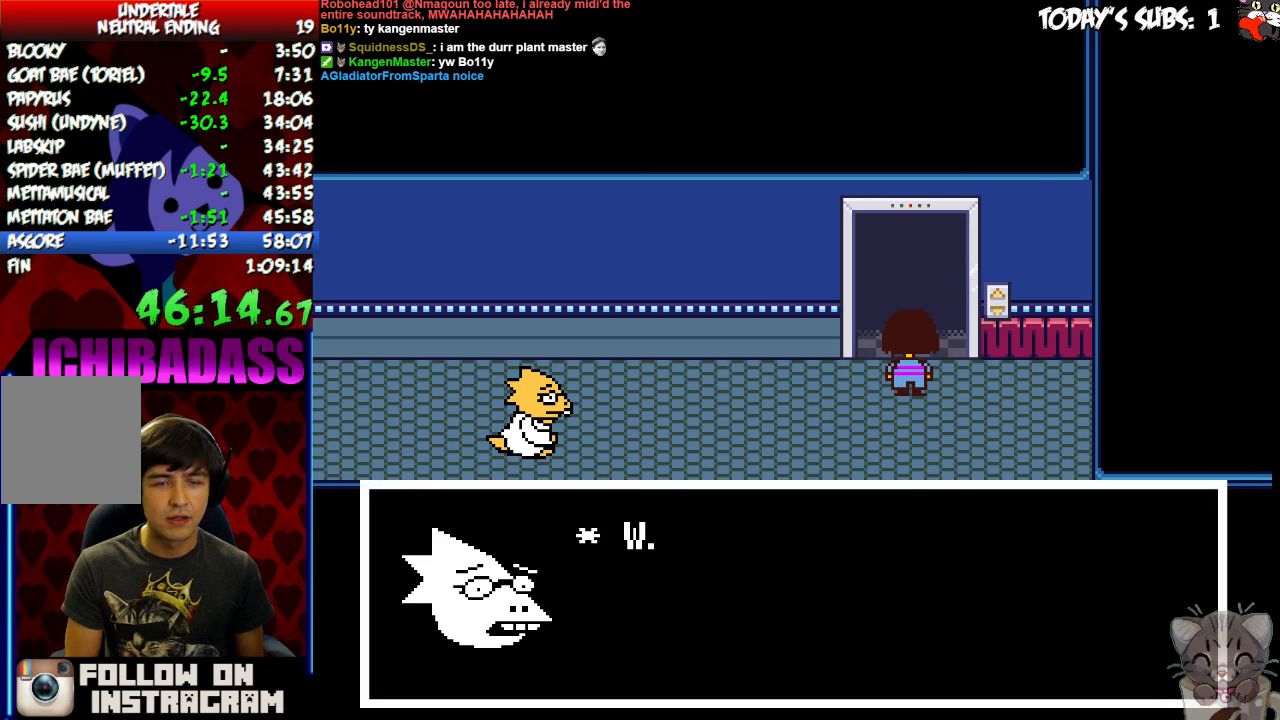
{"keys": ["return", "shift", "up"], "events": [[34, "x", "down"], [100, "return", "down"], [100, "shift", "down"], [100, "x", "up"], [134, "return", "up"], [167, "shift", "up"], [234, "x", "down"], [300, "return", "down"], [300, "shift", "down"], [300, "x", "up"], [367, "return", "up"], [367, "shift", "up"], [434, "x", "down"], [467, "x", "up"], [500, "return", "down"], [500, "shift", "down"]]}
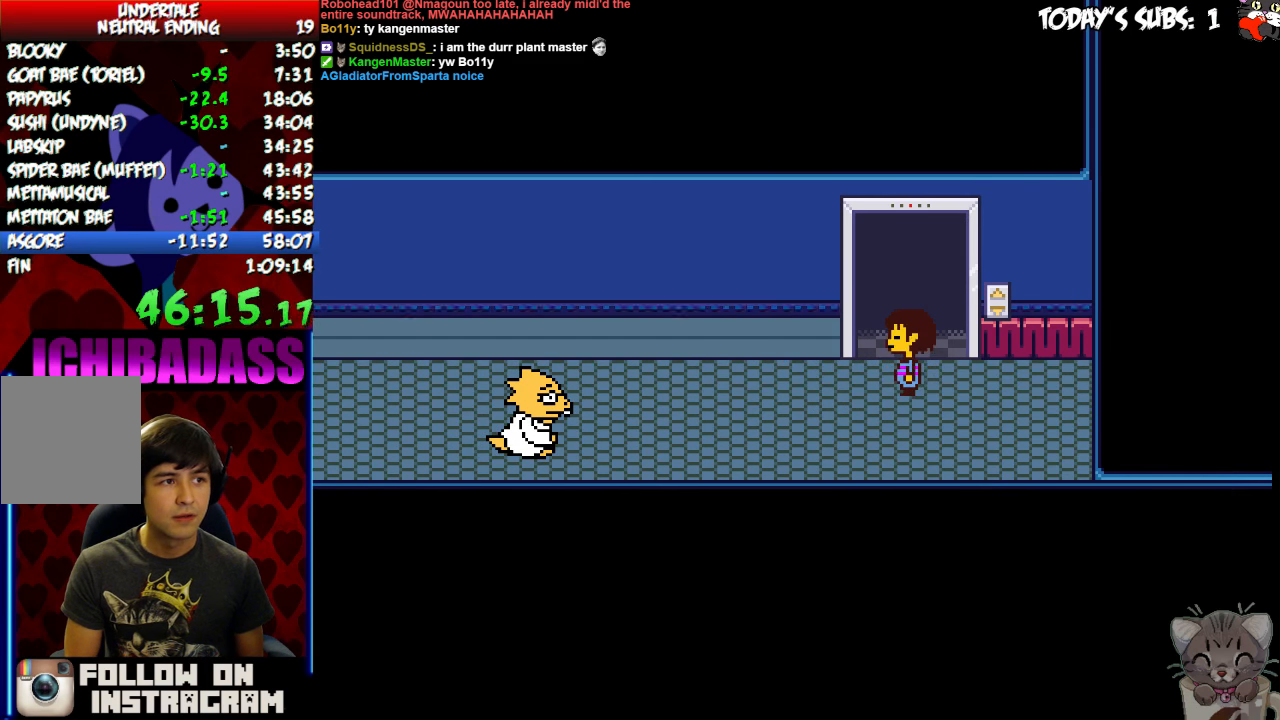
{"keys": ["up", "z"], "events": [[67, "return", "up"], [67, "shift", "up"], [67, "z", "down"], [100, "x", "down"], [134, "z", "up"], [200, "return", "down"], [200, "shift", "down"], [200, "x", "up"], [267, "shift", "up"], [267, "z", "down"], [300, "return", "up"], [334, "x", "down"], [367, "z", "up"], [400, "return", "down"], [400, "x", "up"], [434, "shift", "down"], [467, "shift", "up"], [500, "return", "up"], [500, "z", "down"]]}
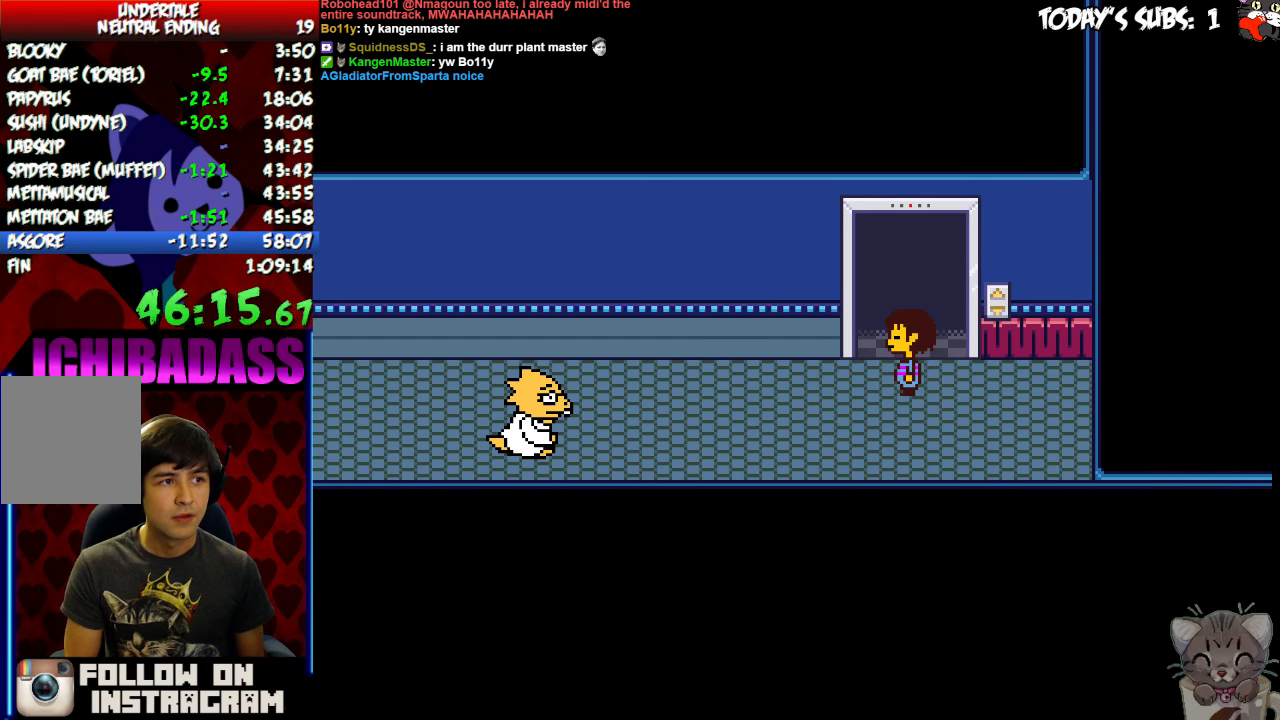
{"keys": ["return", "up"], "events": [[34, "x", "down"], [67, "x", "up"], [67, "z", "up"], [100, "return", "down"], [100, "shift", "down"], [167, "shift", "up"], [167, "z", "down"], [200, "return", "up"], [267, "x", "down"], [267, "z", "up"], [300, "return", "down"], [300, "x", "up"], [400, "return", "up"], [400, "z", "down"], [434, "x", "down"], [467, "z", "up"], [500, "return", "down"], [500, "x", "up"]]}
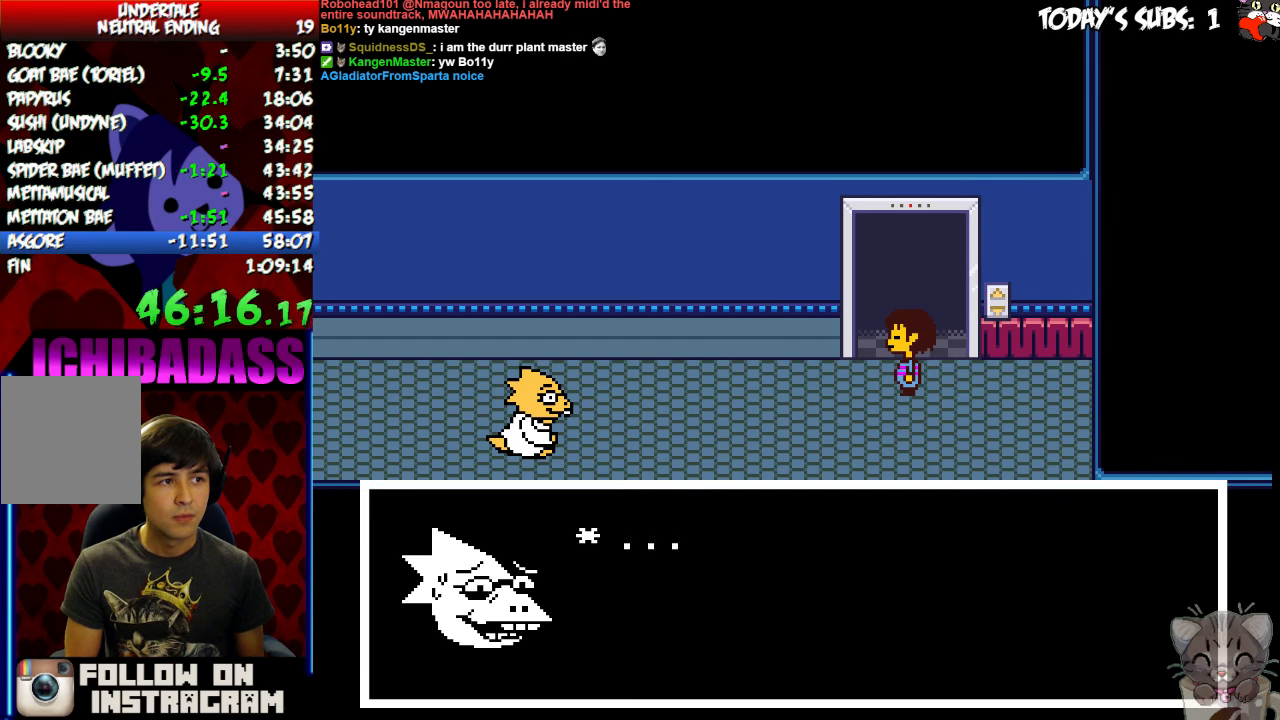
{"keys": ["up", "x"], "events": [[34, "return", "up"], [100, "z", "down"], [134, "x", "down"], [167, "z", "up"], [200, "return", "down"], [200, "x", "up"], [234, "return", "up"], [234, "z", "down"], [300, "x", "down"], [300, "z", "up"], [334, "return", "down"], [367, "x", "up"], [434, "return", "up"], [434, "z", "down"], [467, "x", "down"], [467, "z", "up"]]}